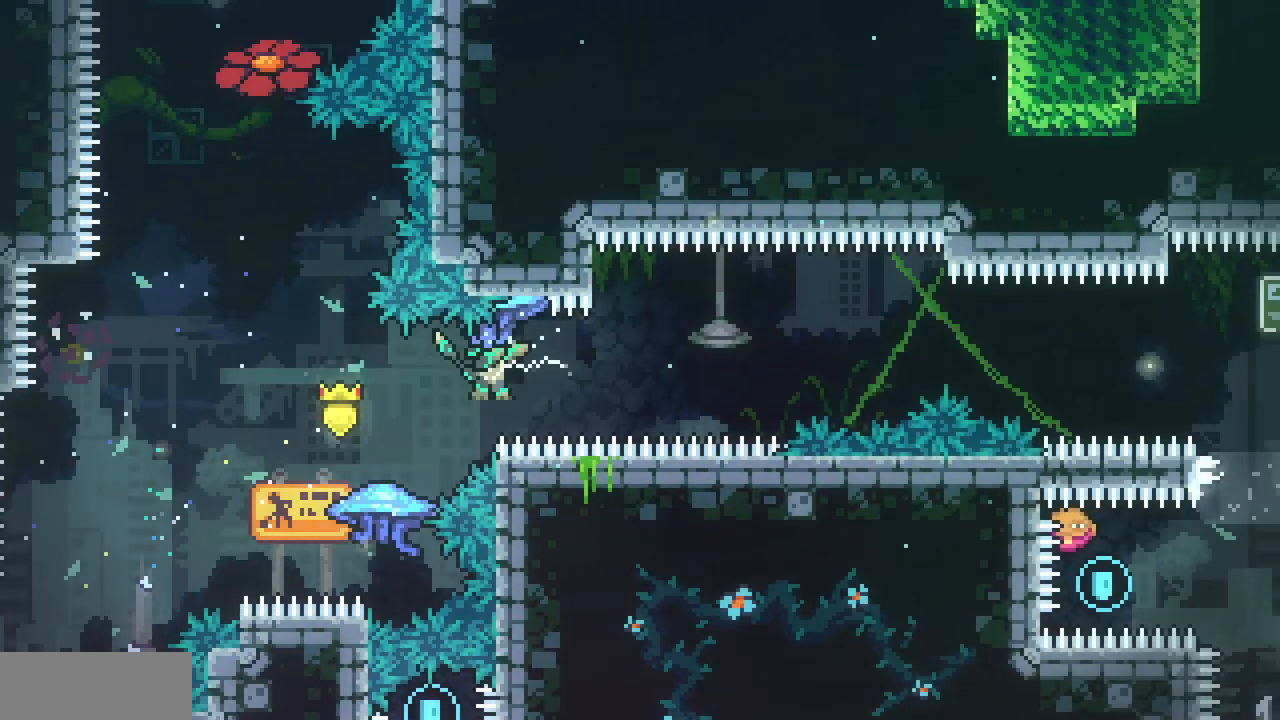
Gameplay with keyboard; each line is a JSON object with the keys held at the frame after it. "events" lists presses ("down") and releases ("up") of "c", "d", "down", "left", "right", "shift", "up", "x" and "z" between this image and that frame as [ms after this image, input, new state], when the widget could be followed in between. No other keys are recorded. Mouse input is not recorded.
{"keys": ["right", "up", "x", "z"], "events": [[417, "up", "down"]]}
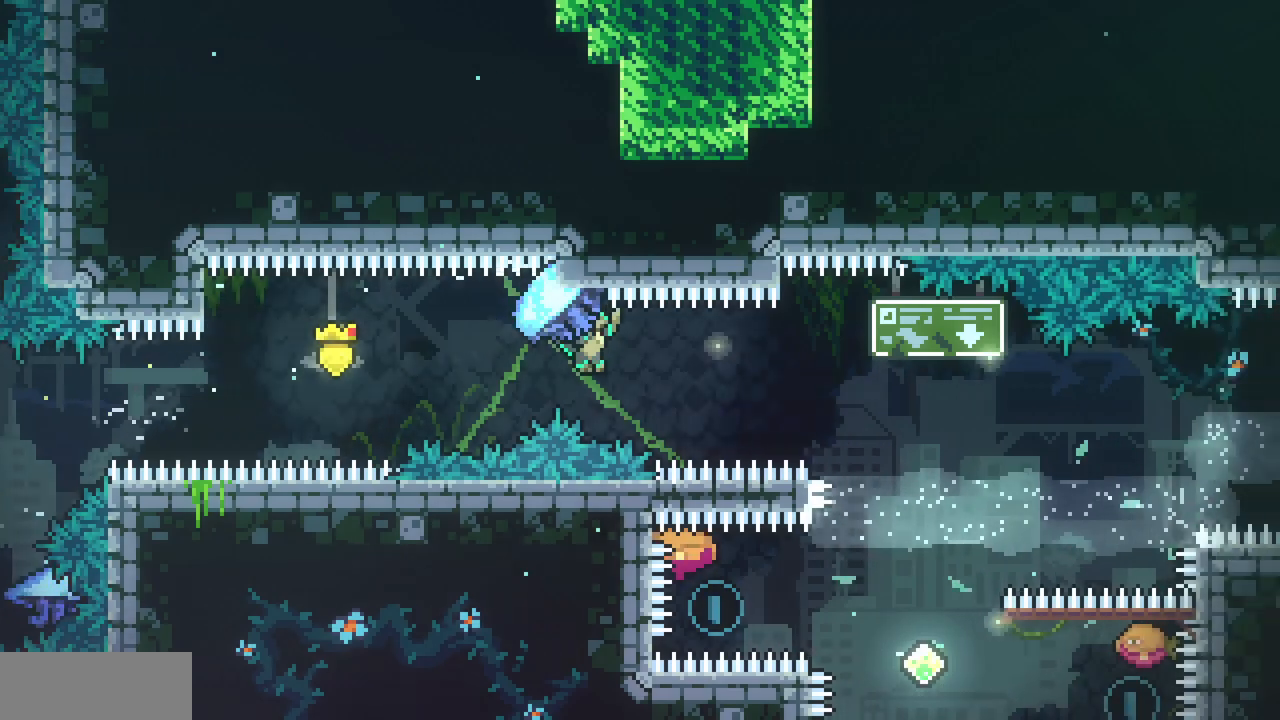
{"keys": ["c", "down"], "events": [[317, "up", "up"], [367, "right", "up"], [367, "x", "up"], [367, "z", "up"], [417, "c", "down"], [417, "down", "down"]]}
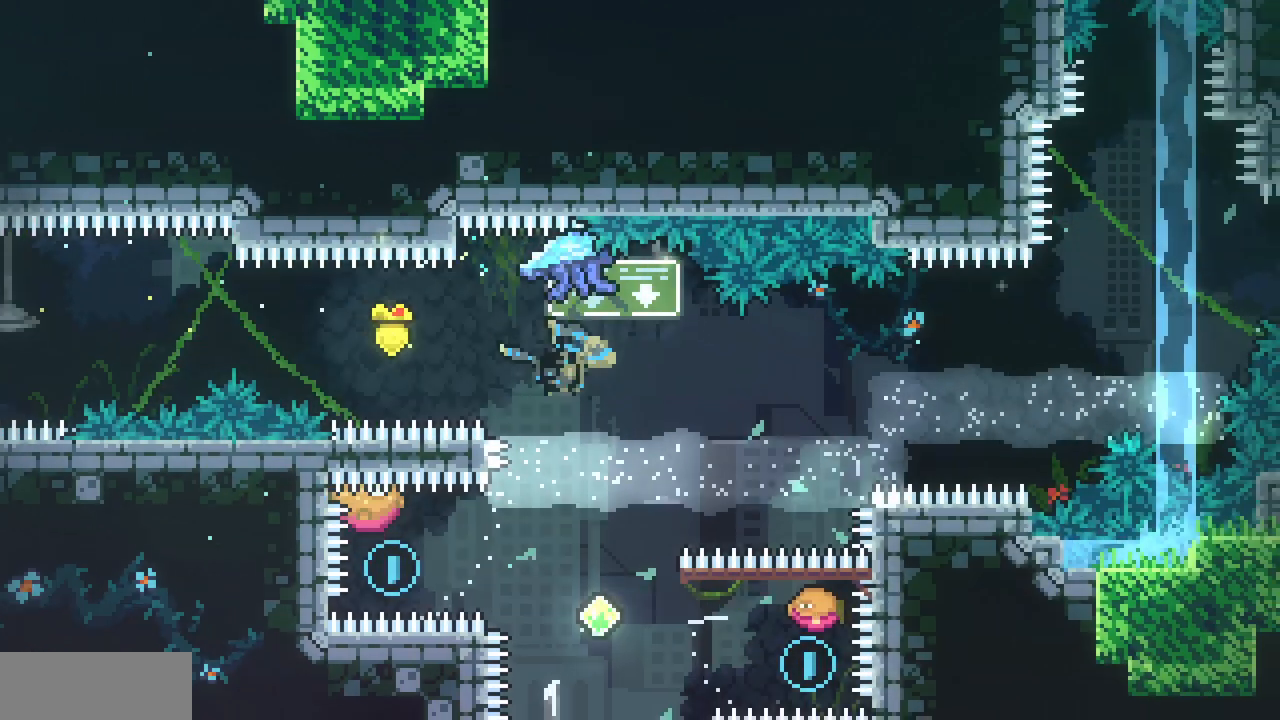
{"keys": ["right"], "events": [[50, "c", "up"], [150, "down", "up"], [150, "right", "down"], [350, "c", "down"], [500, "c", "up"]]}
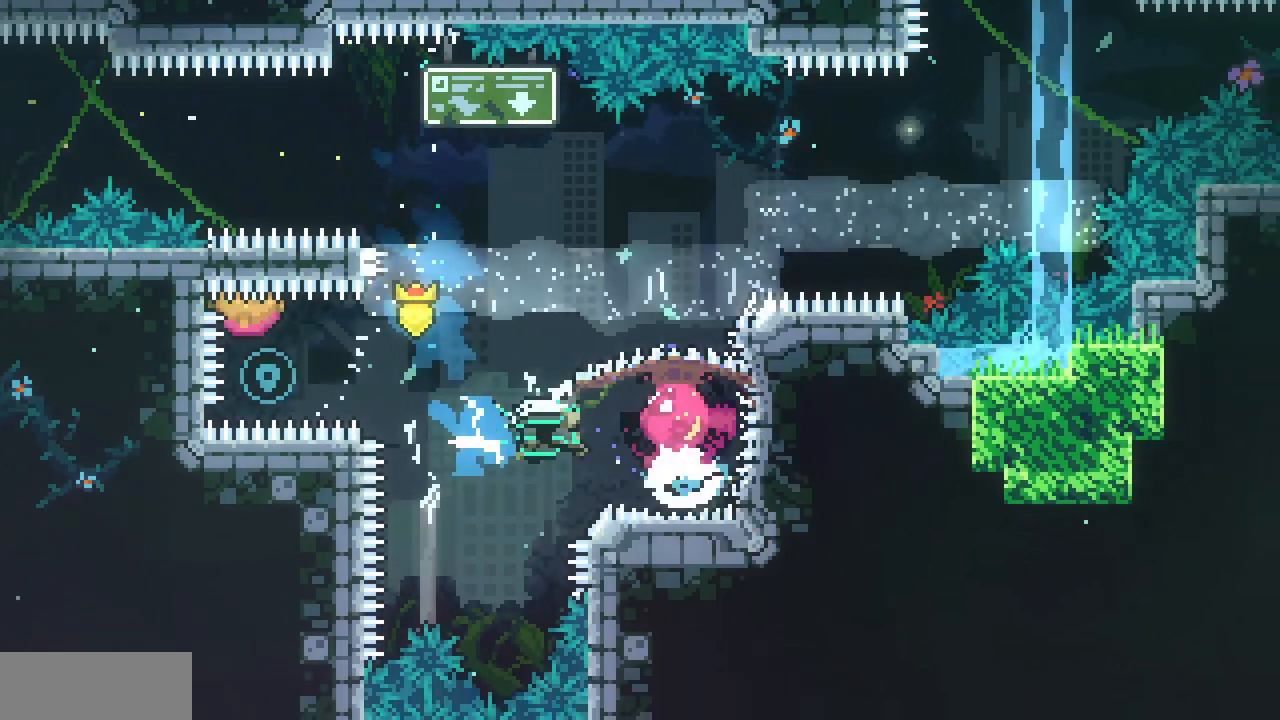
{"keys": ["c", "right", "up"], "events": [[100, "up", "down"], [500, "c", "down"]]}
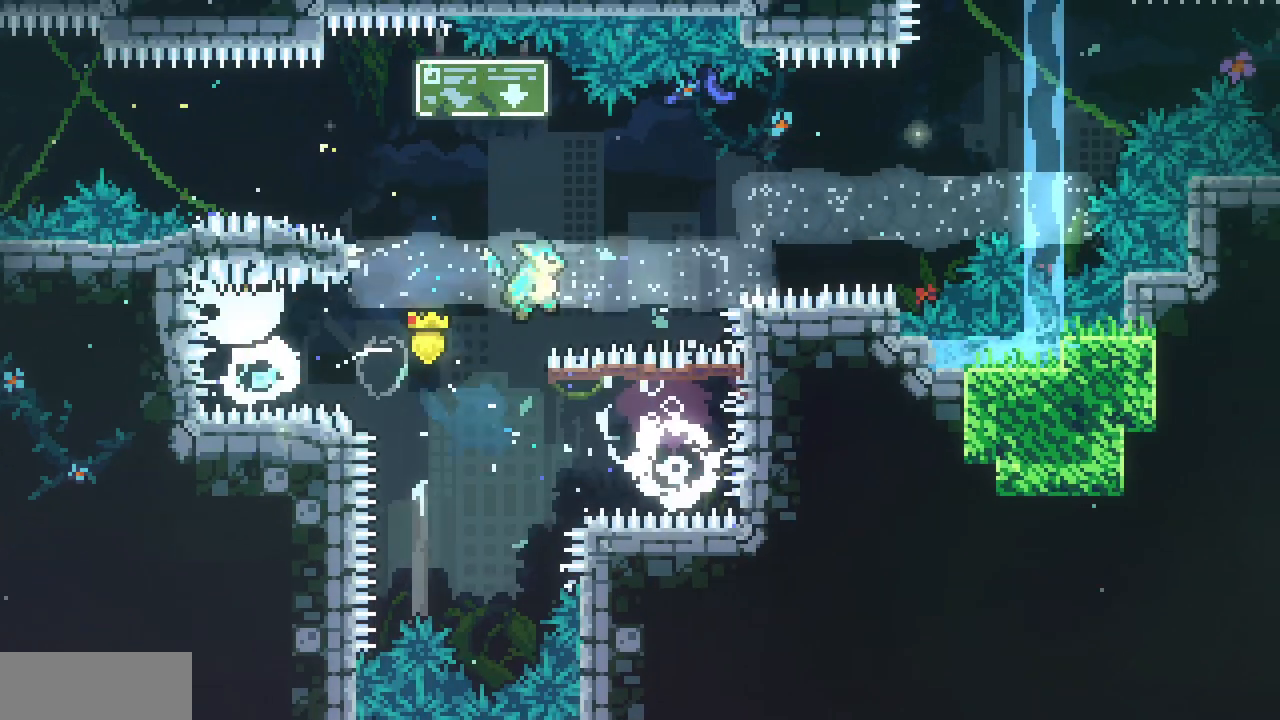
{"keys": ["right", "up", "x", "z"], "events": [[117, "c", "up"], [167, "x", "down"], [233, "z", "down"]]}
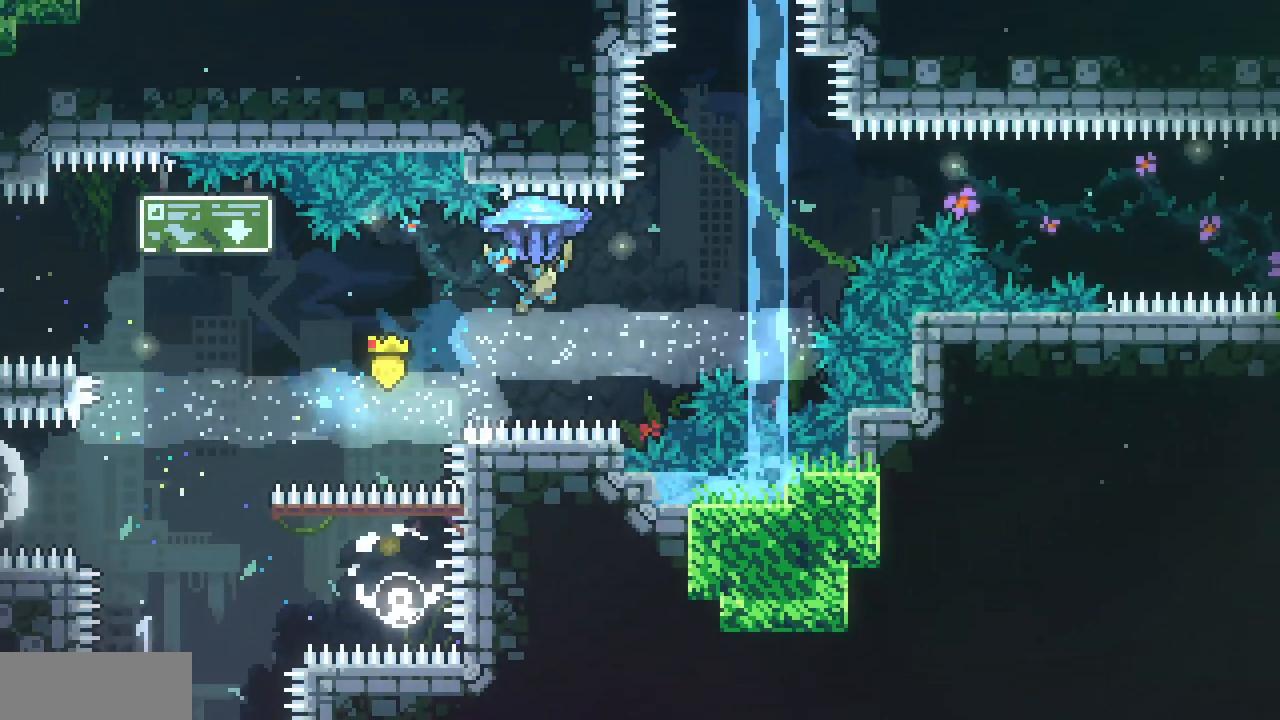
{"keys": ["right", "up", "x", "z"], "events": []}
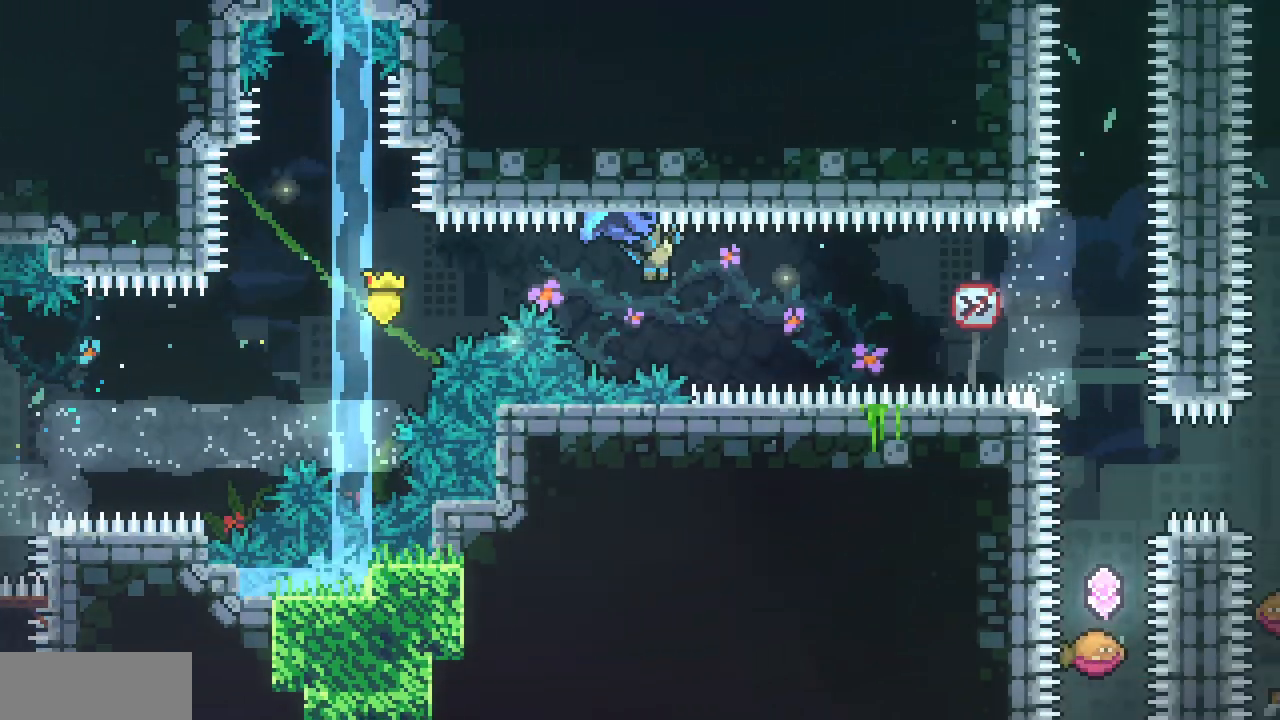
{"keys": ["x", "z"], "events": [[417, "right", "up"], [417, "up", "up"]]}
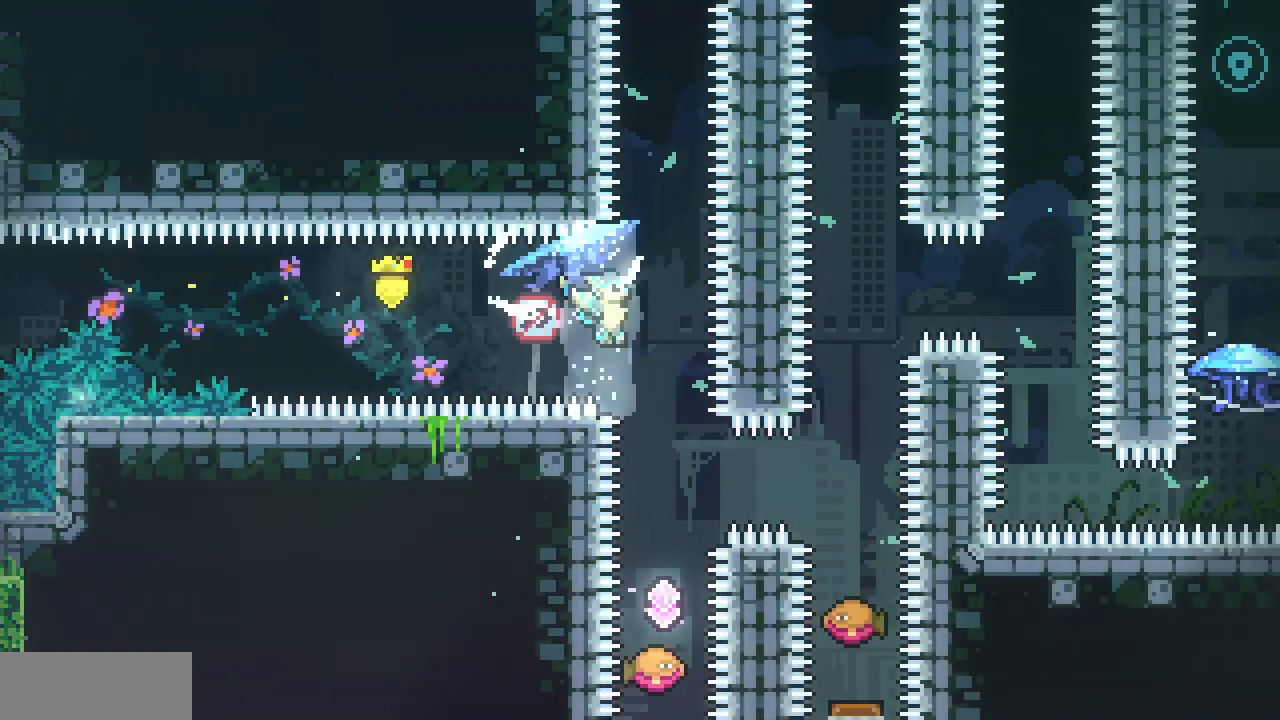
{"keys": ["z"], "events": [[67, "x", "up"]]}
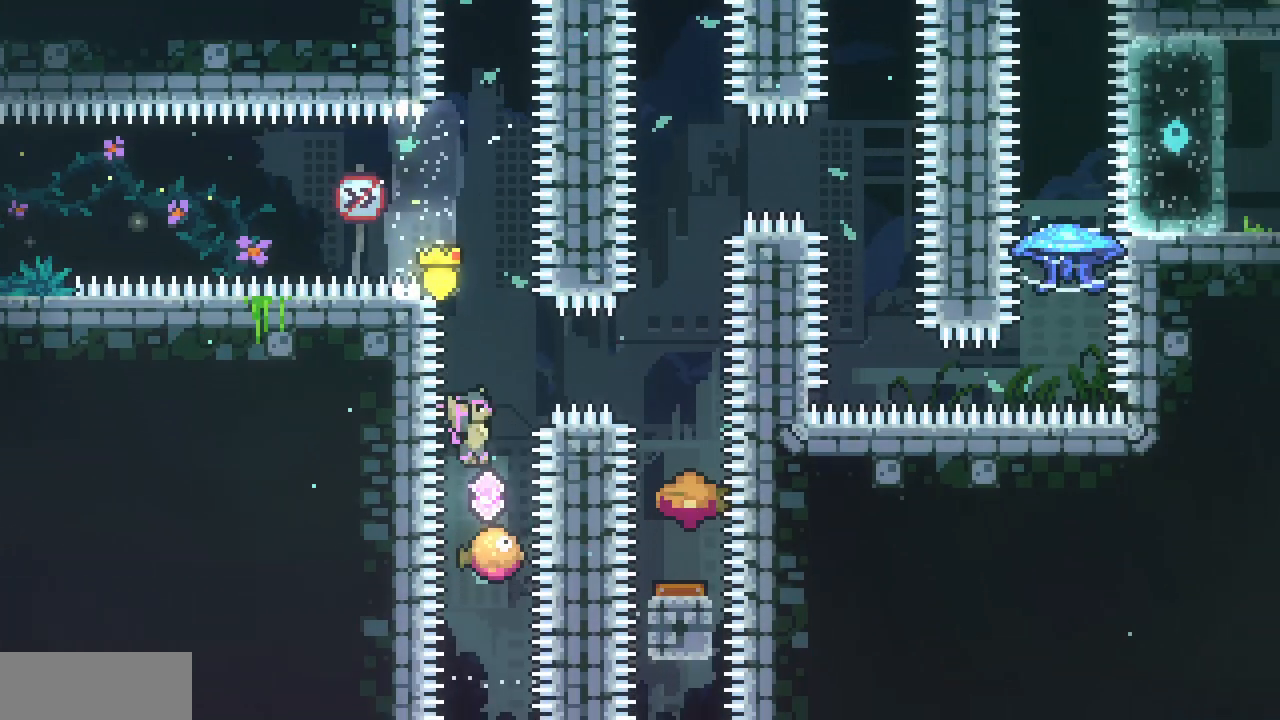
{"keys": ["right", "z"], "events": [[167, "right", "down"]]}
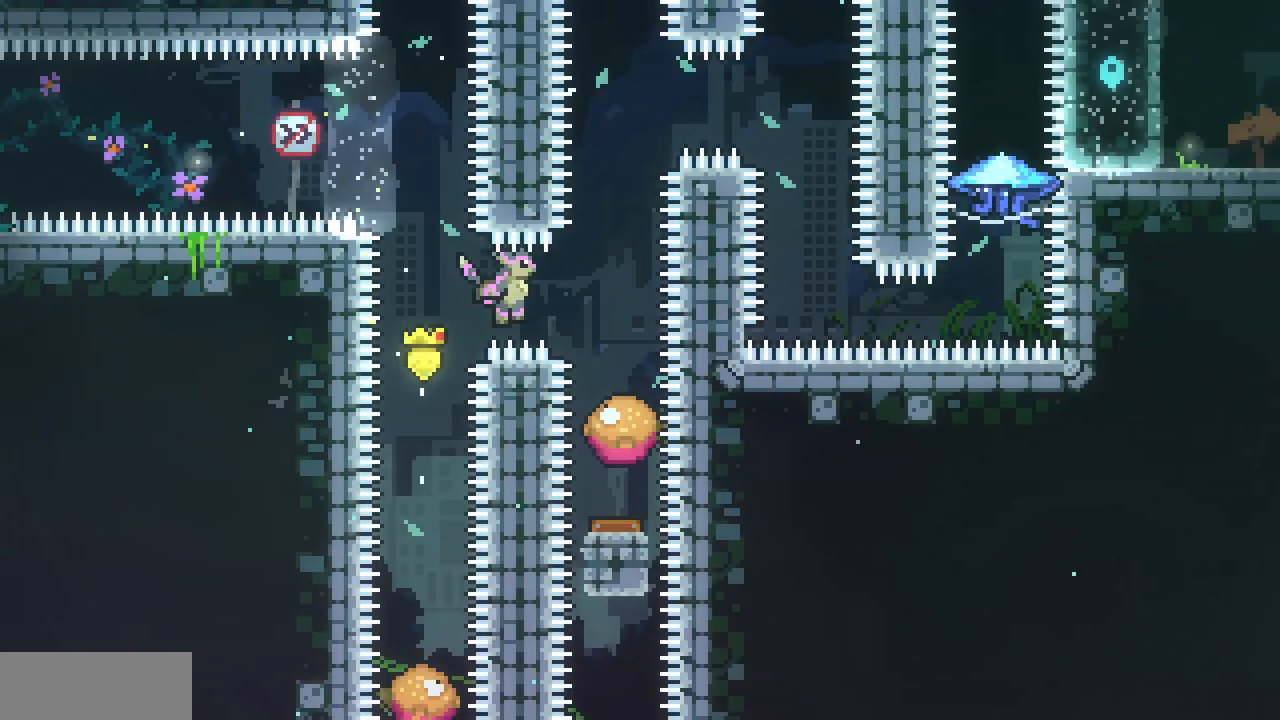
{"keys": ["z"], "events": [[217, "right", "up"]]}
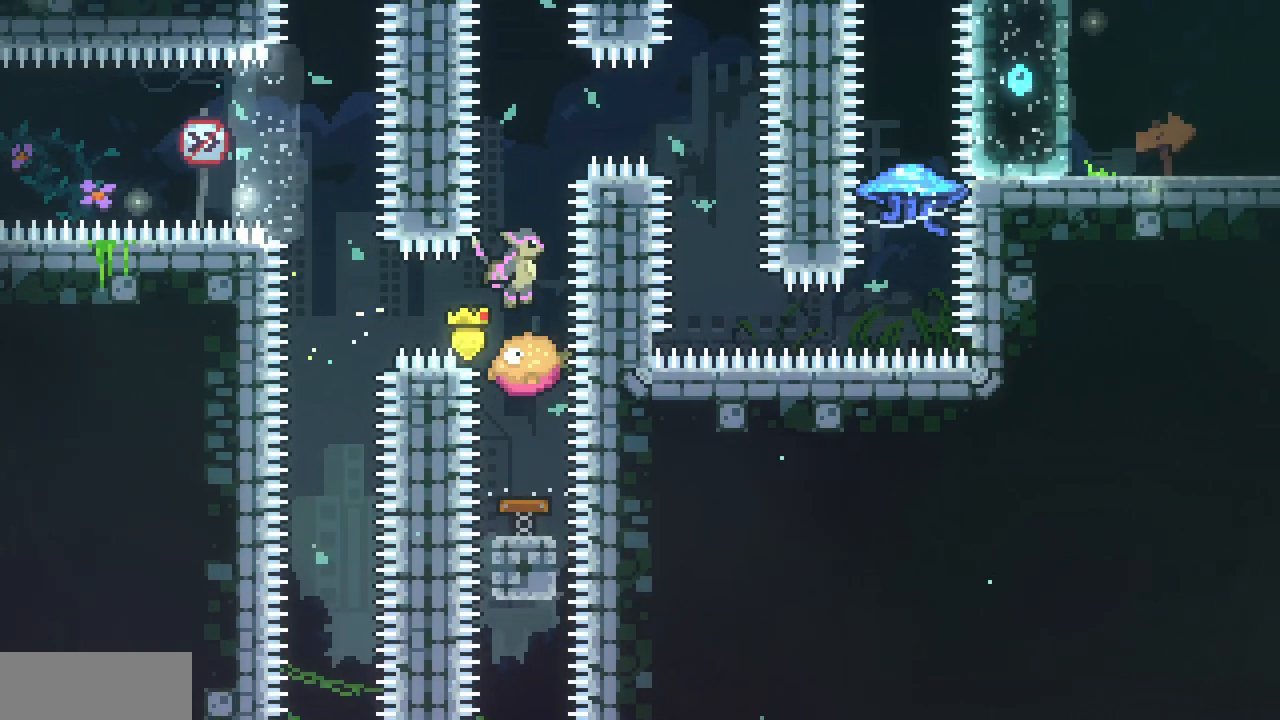
{"keys": ["right", "z"], "events": [[150, "right", "down"]]}
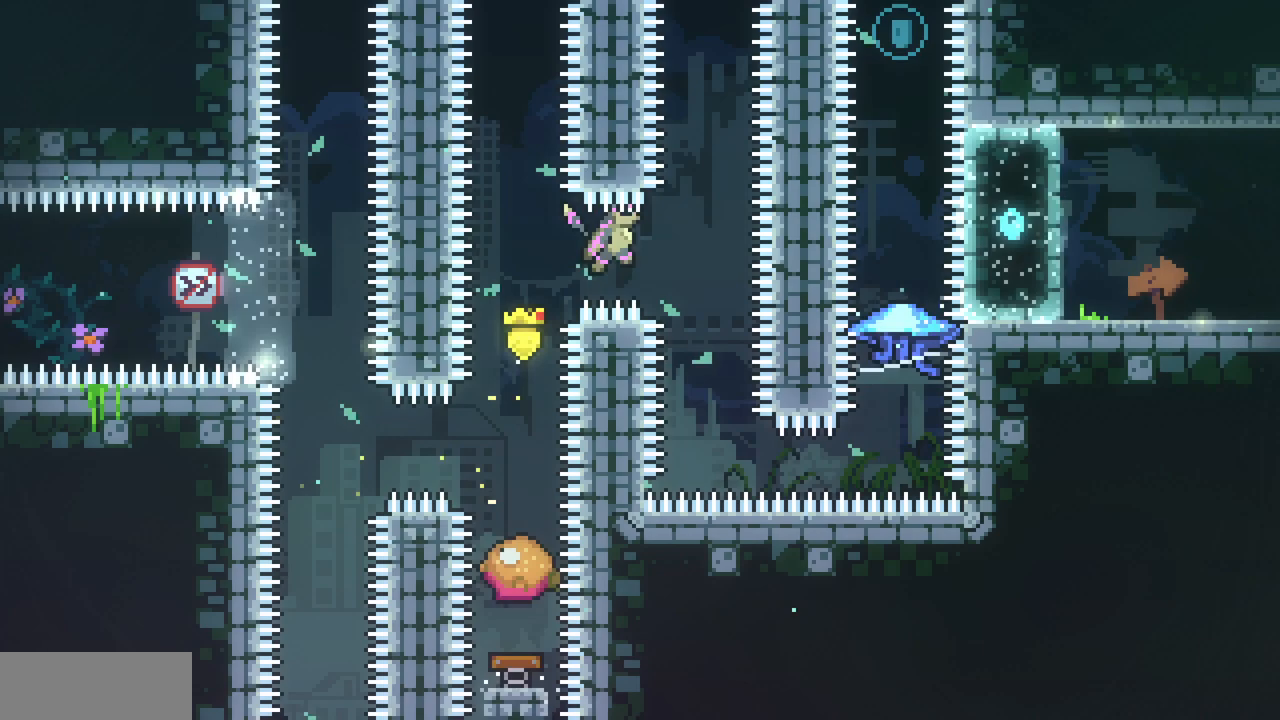
{"keys": ["d", "right"], "events": [[183, "right", "up"], [400, "right", "down"], [400, "z", "up"], [450, "d", "down"]]}
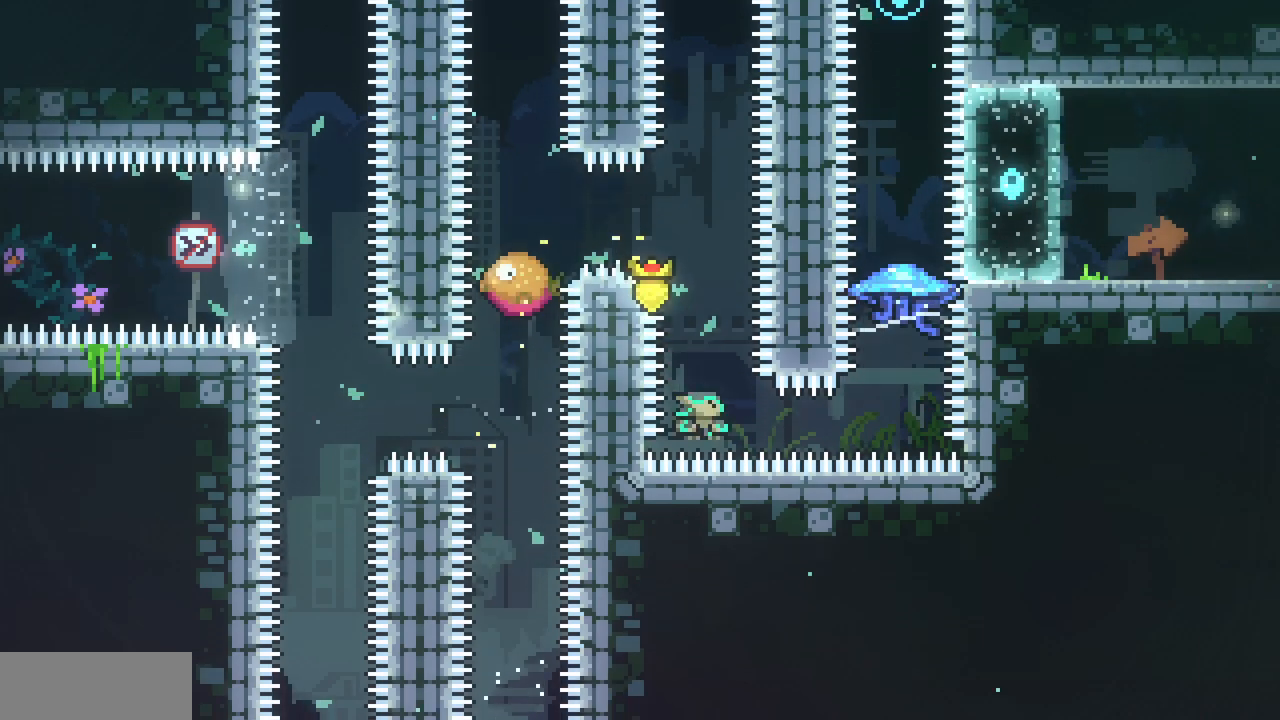
{"keys": ["up", "x"], "events": [[100, "d", "up"], [183, "up", "down"], [233, "c", "down"], [233, "right", "up"], [333, "c", "up"], [433, "x", "down"]]}
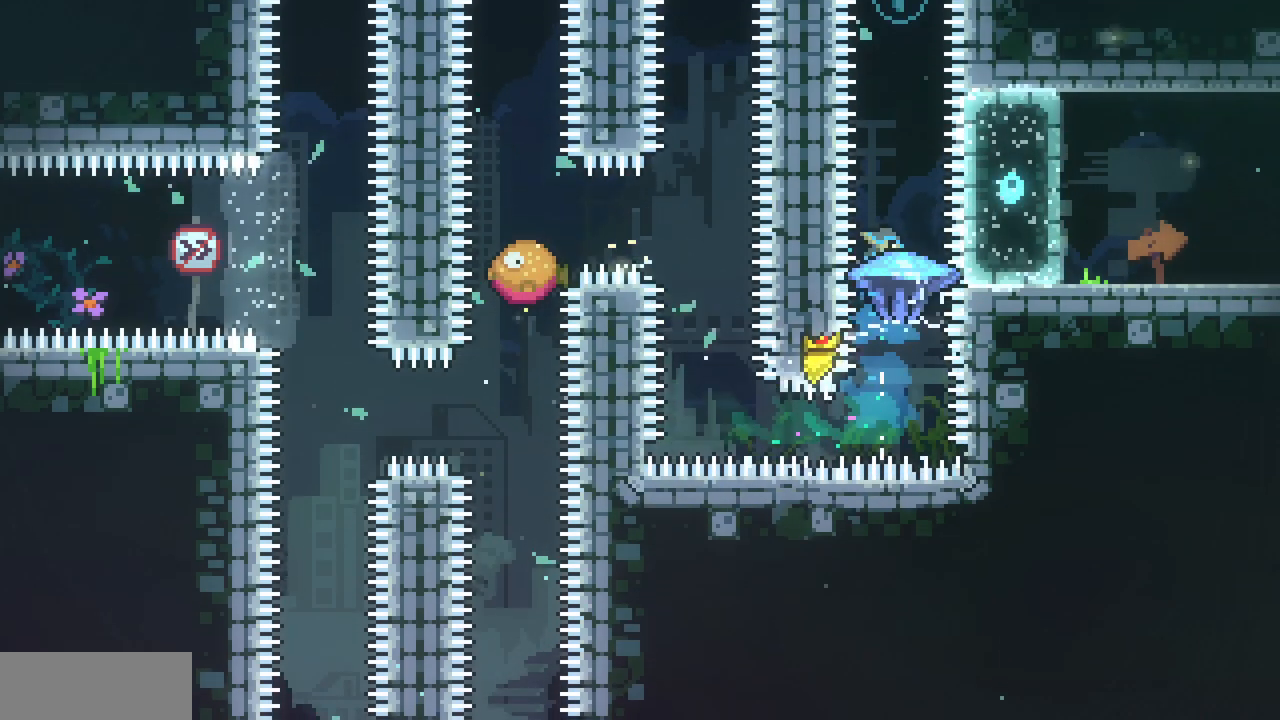
{"keys": ["up", "x"], "events": [[267, "right", "down"], [367, "right", "up"]]}
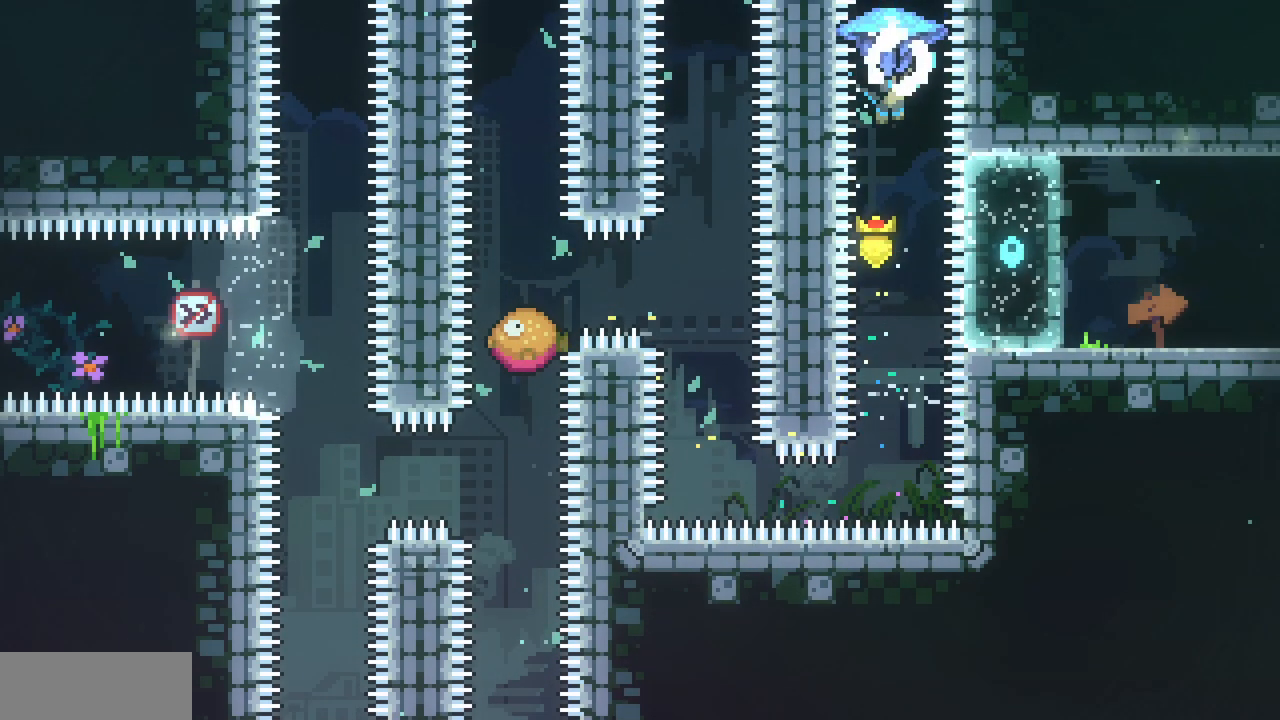
{"keys": ["down", "x"], "events": [[50, "up", "up"], [383, "down", "down"]]}
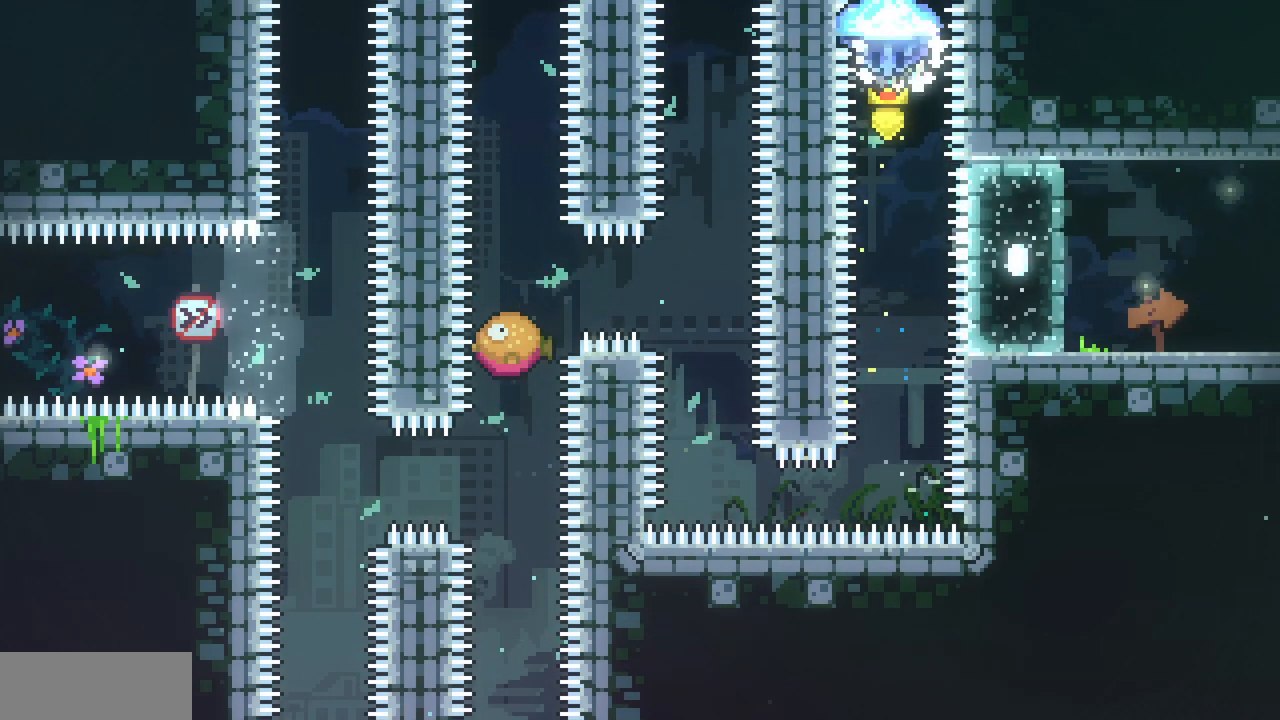
{"keys": ["right", "x"], "events": [[83, "down", "up"], [267, "right", "down"]]}
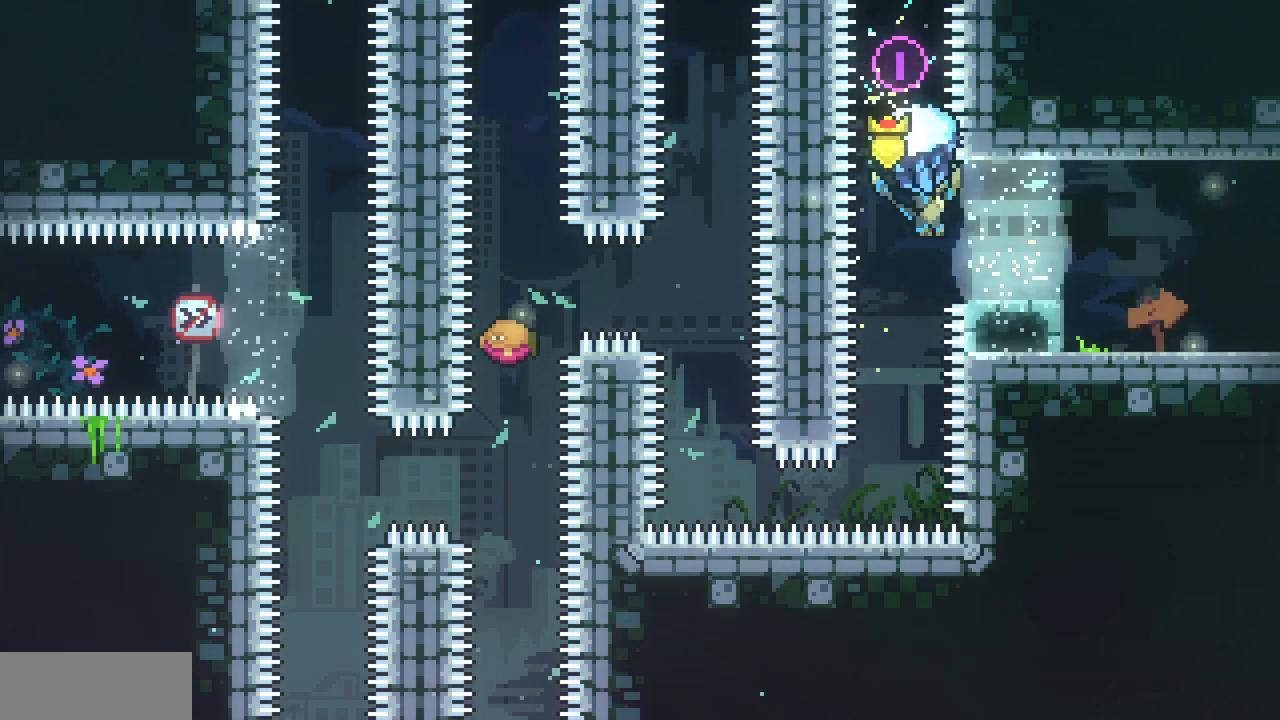
{"keys": ["right"], "events": [[150, "x", "up"], [300, "down", "down"], [333, "c", "down"], [383, "z", "down"], [400, "down", "up"], [433, "c", "up"], [450, "z", "up"]]}
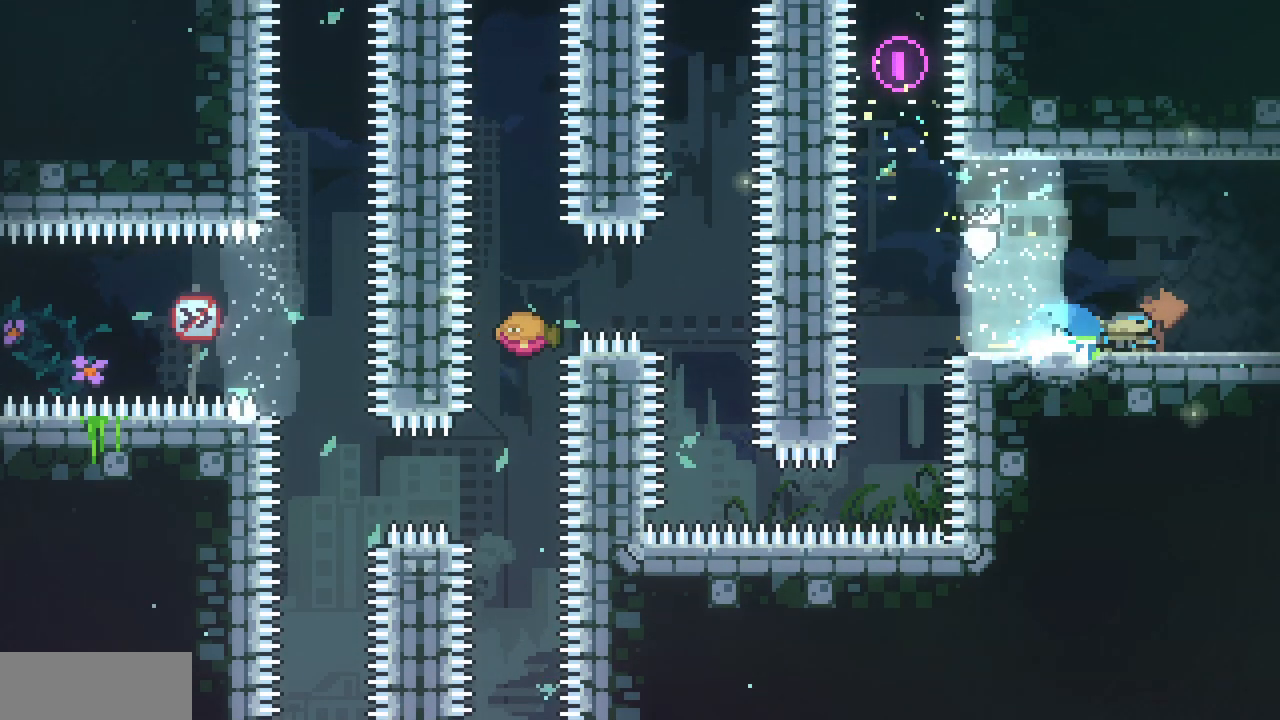
{"keys": ["right"], "events": []}
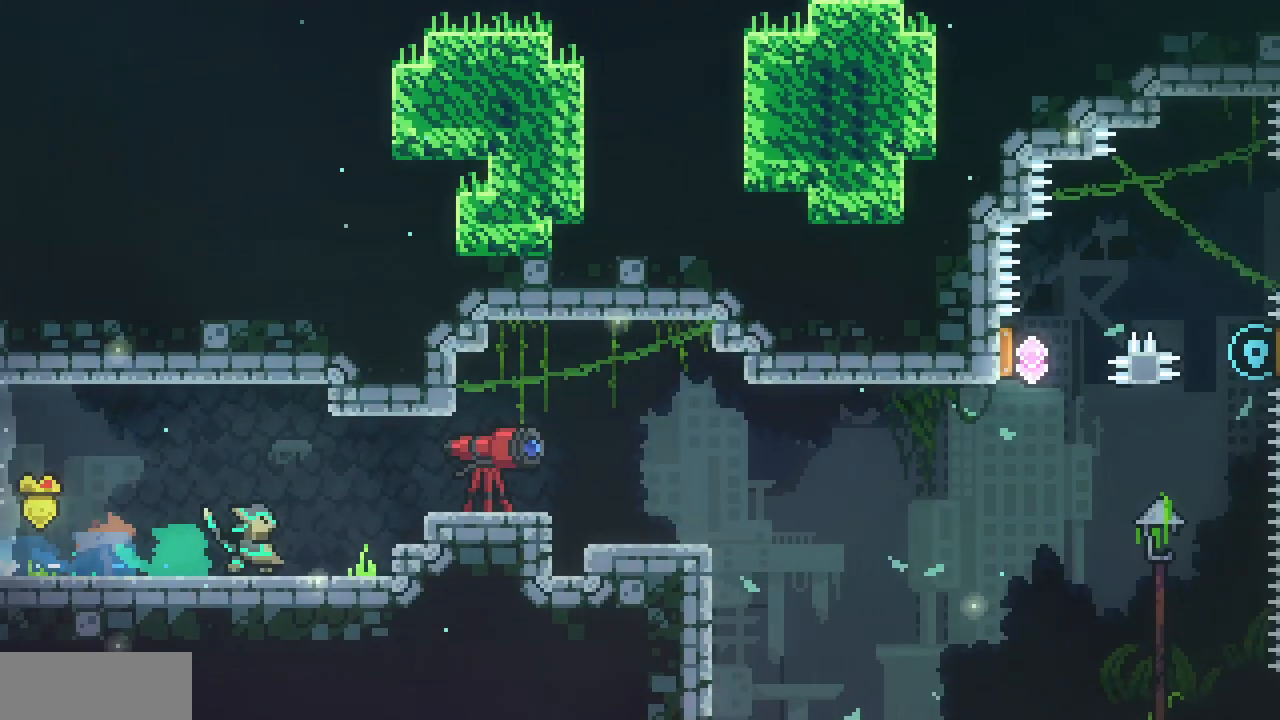
{"keys": ["right", "z"], "events": [[483, "z", "down"]]}
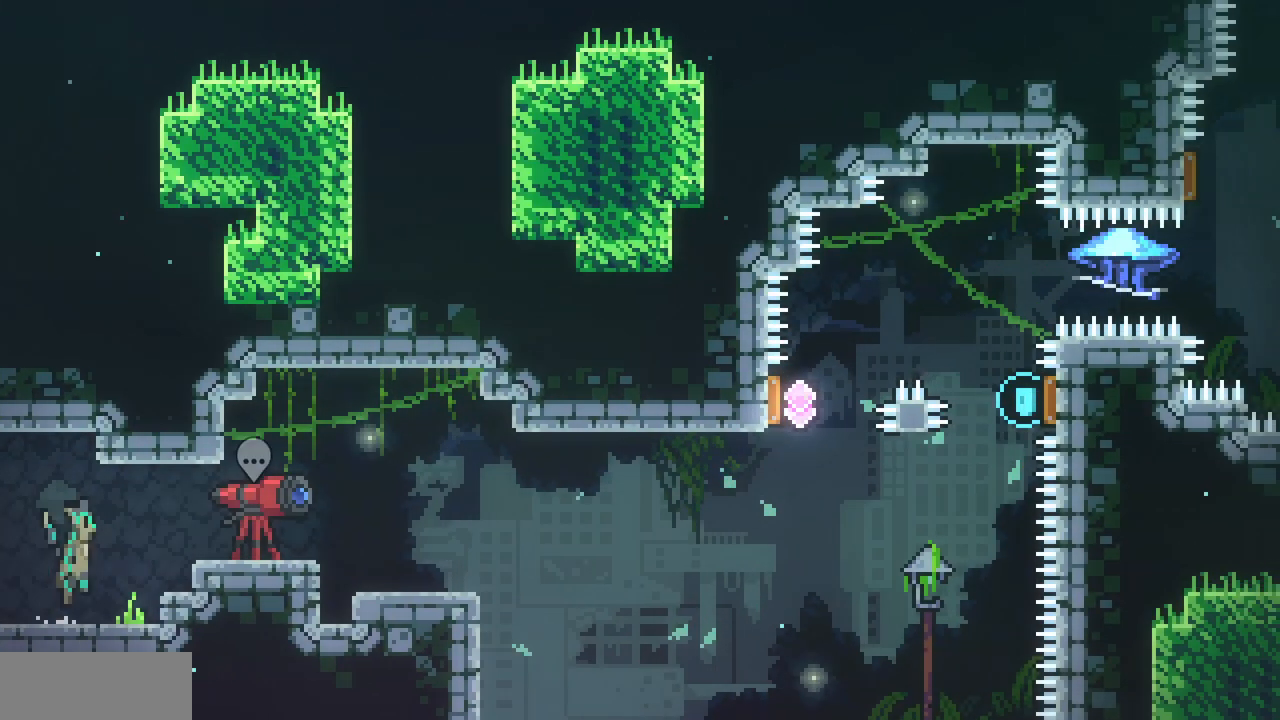
{"keys": ["right"], "events": [[150, "z", "up"]]}
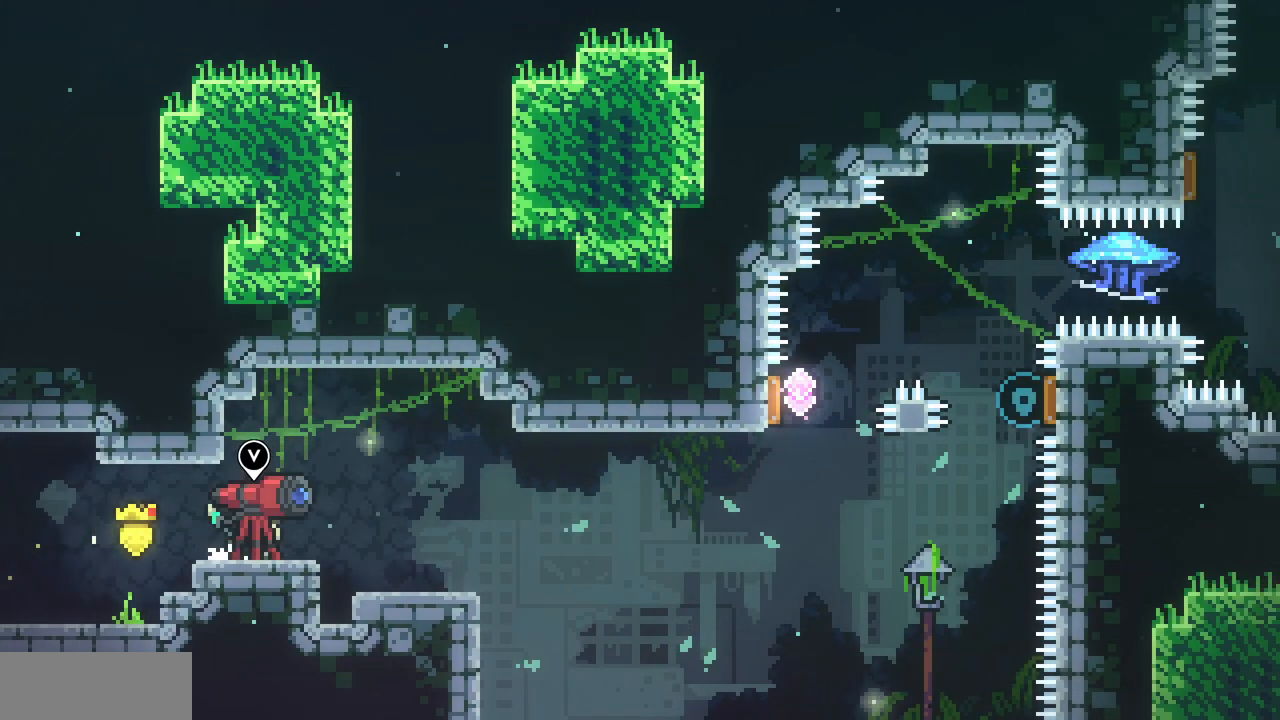
{"keys": ["right", "z"], "events": [[250, "c", "down"], [250, "down", "down"], [367, "c", "up"], [450, "down", "up"], [467, "z", "down"]]}
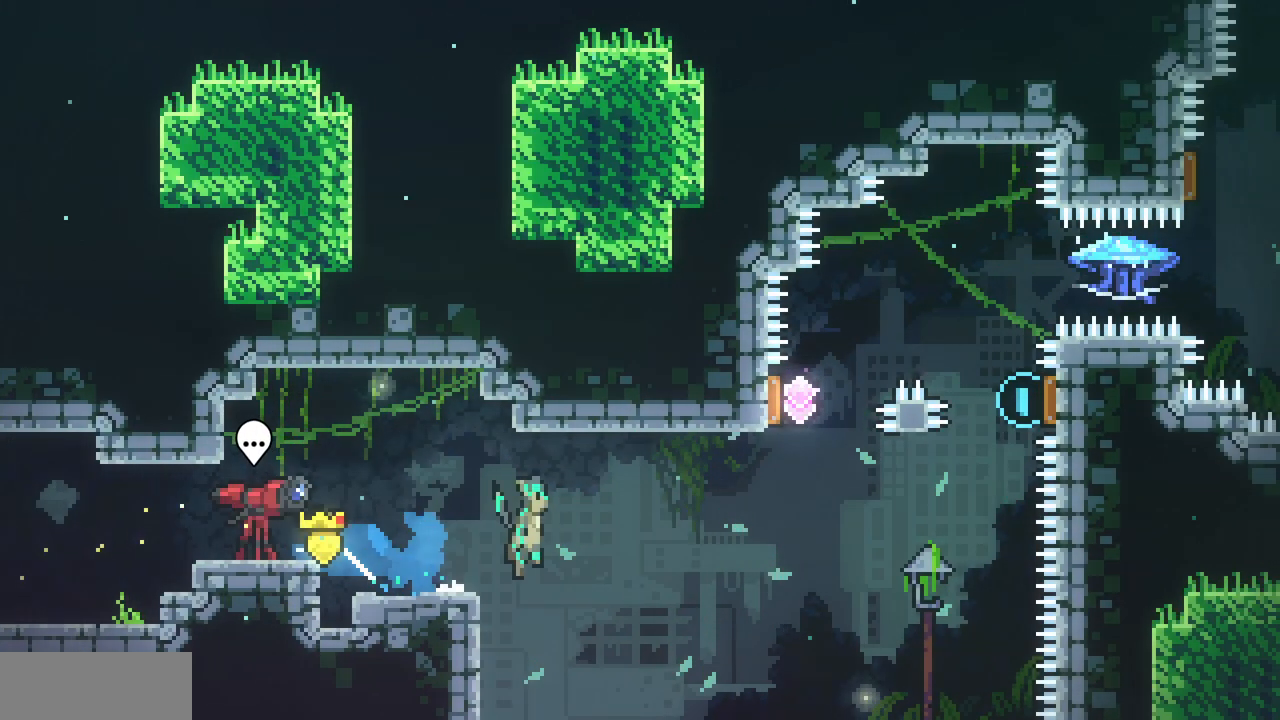
{"keys": ["right", "up"], "events": [[300, "up", "down"], [317, "z", "up"], [350, "c", "down"], [483, "c", "up"]]}
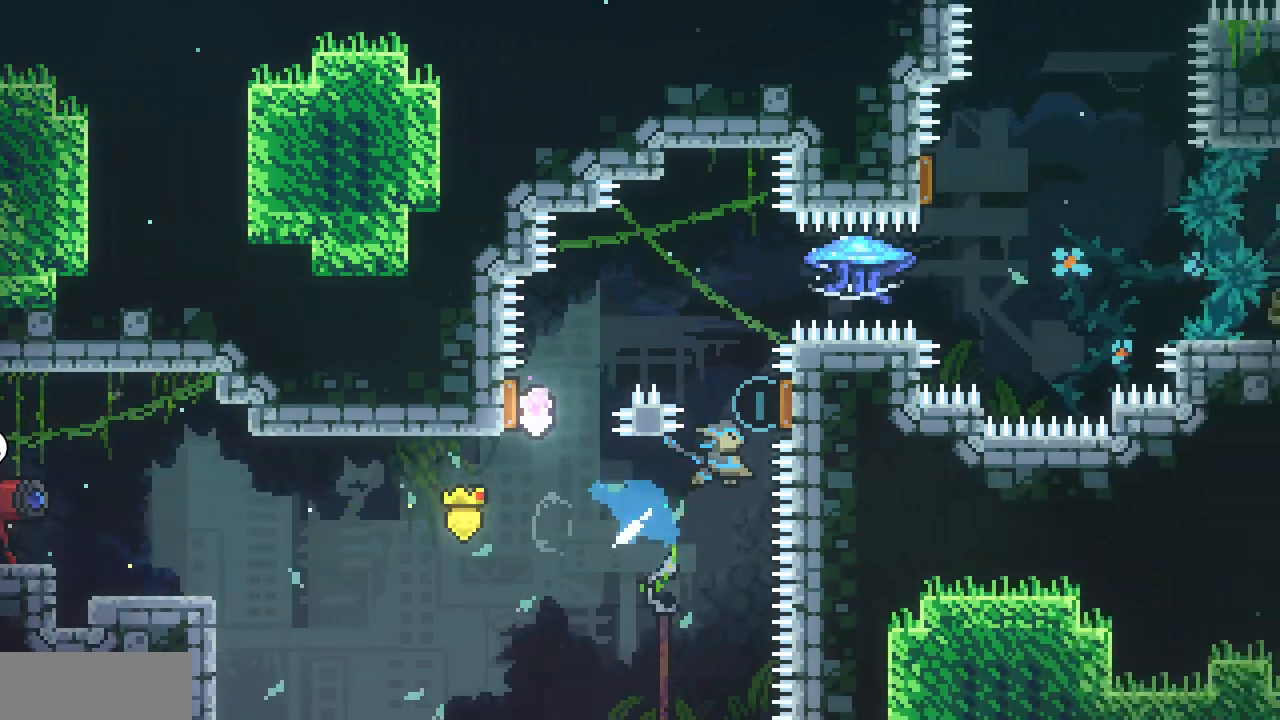
{"keys": ["right"], "events": [[50, "up", "up"], [167, "down", "down"], [167, "left", "down"], [183, "right", "up"], [217, "c", "down"], [383, "c", "up"], [417, "right", "down"], [433, "left", "up"], [450, "down", "up"]]}
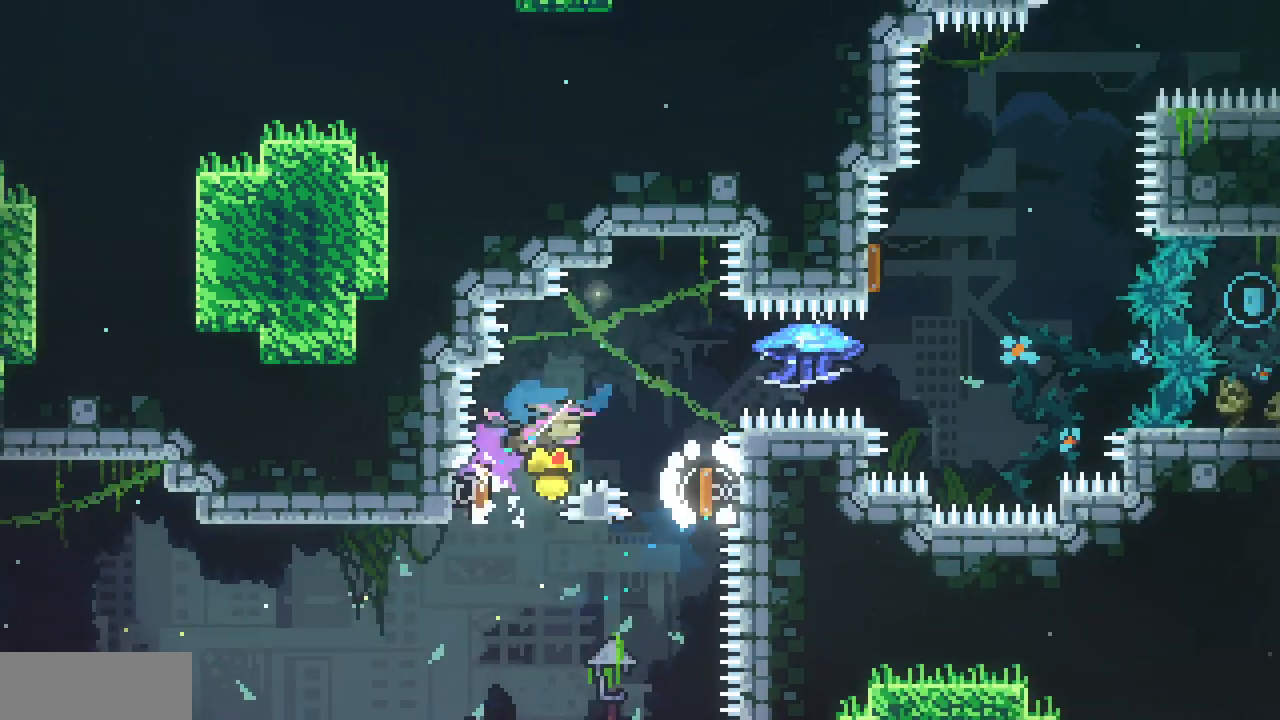
{"keys": ["right", "x"], "events": [[167, "c", "down"], [250, "c", "up"], [317, "x", "down"]]}
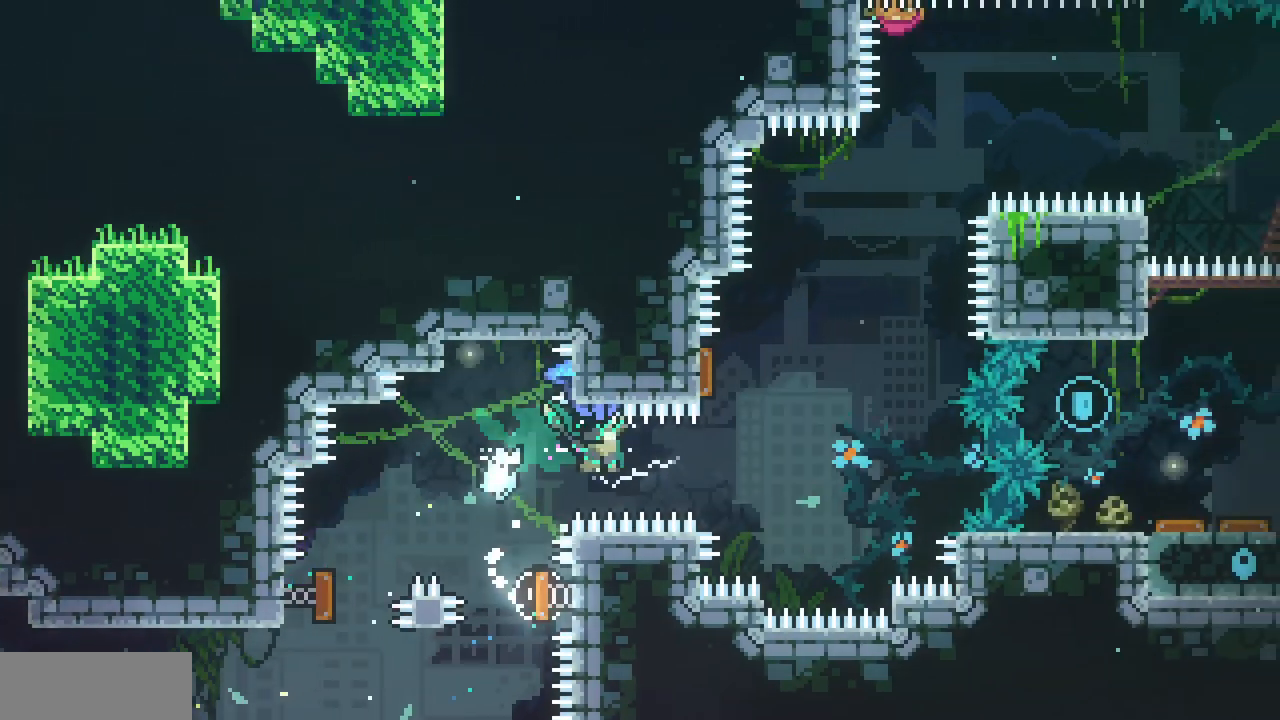
{"keys": ["right"], "events": [[233, "right", "up"], [250, "x", "up"], [300, "c", "down"], [317, "left", "down"], [317, "up", "down"], [400, "c", "up"], [467, "left", "up"], [467, "right", "down"], [500, "up", "up"]]}
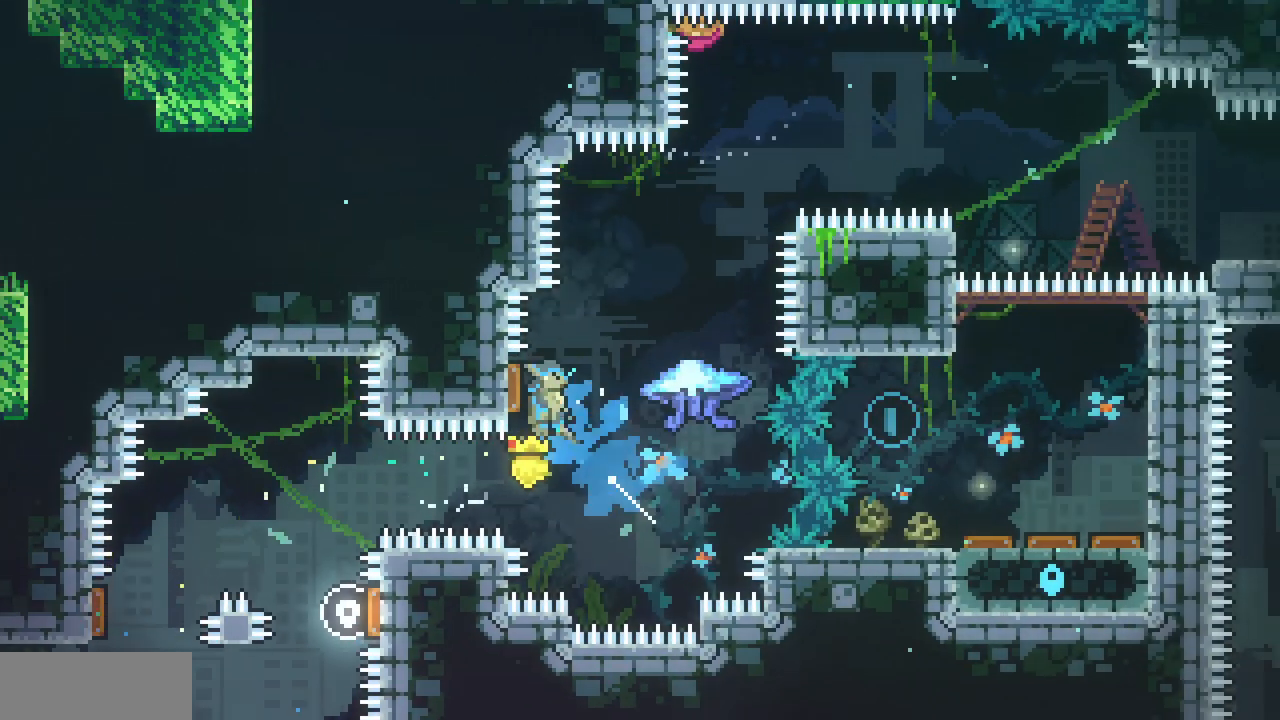
{"keys": ["right"], "events": [[200, "right", "up"], [200, "up", "down"], [233, "c", "down"], [350, "c", "up"], [350, "right", "down"], [400, "up", "up"]]}
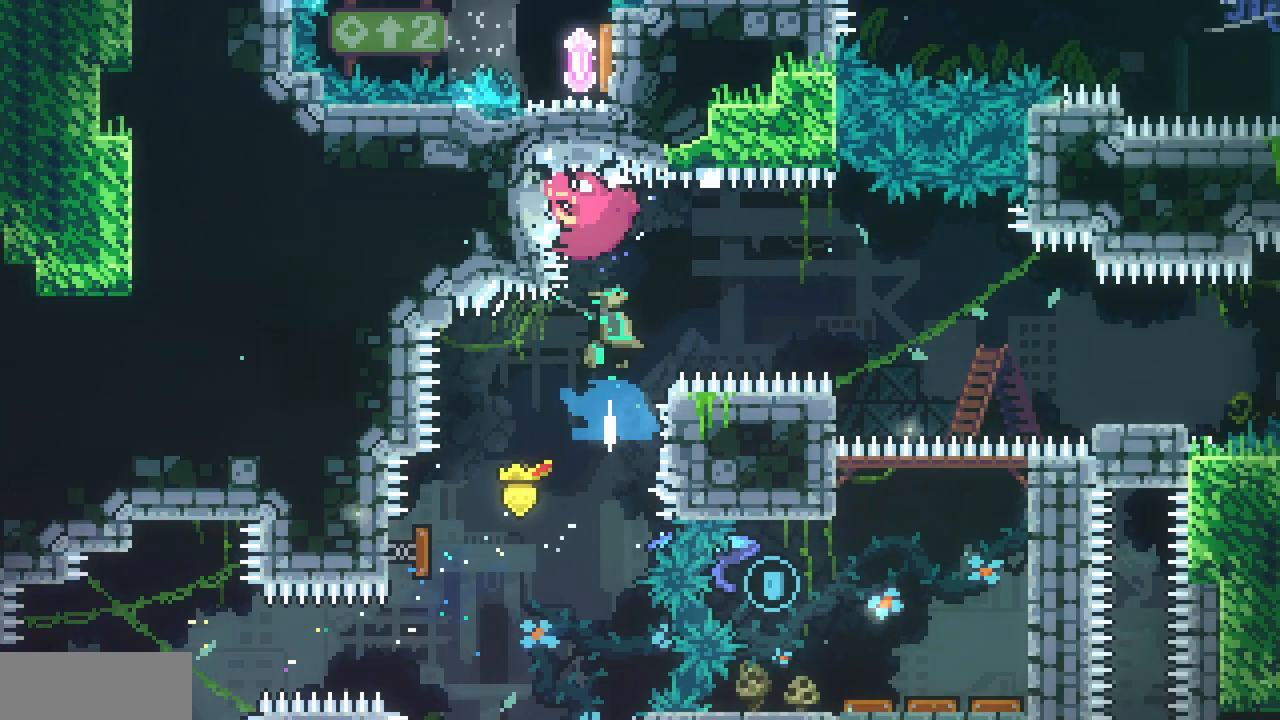
{"keys": ["right"], "events": [[133, "down", "down"], [200, "c", "down"], [367, "c", "up"], [450, "down", "up"]]}
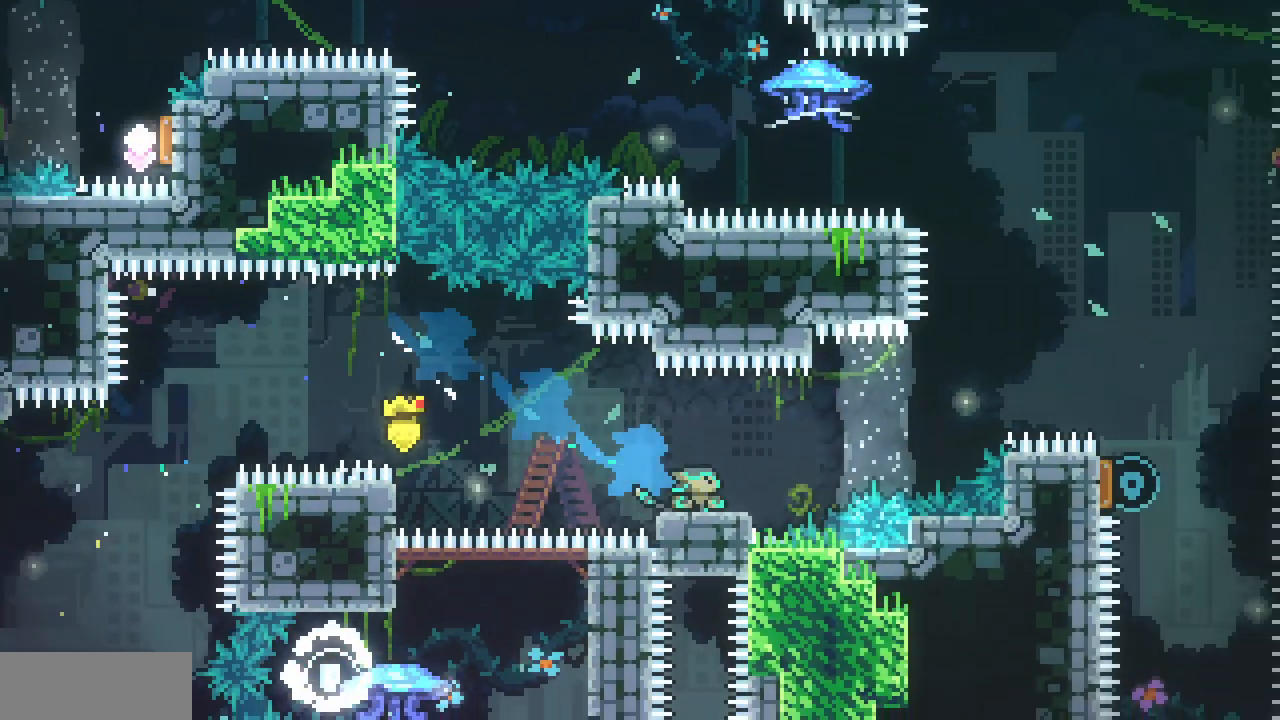
{"keys": ["c", "down", "left"], "events": [[17, "z", "down"], [400, "down", "down"], [400, "left", "down"], [400, "right", "up"], [400, "z", "up"], [417, "c", "down"]]}
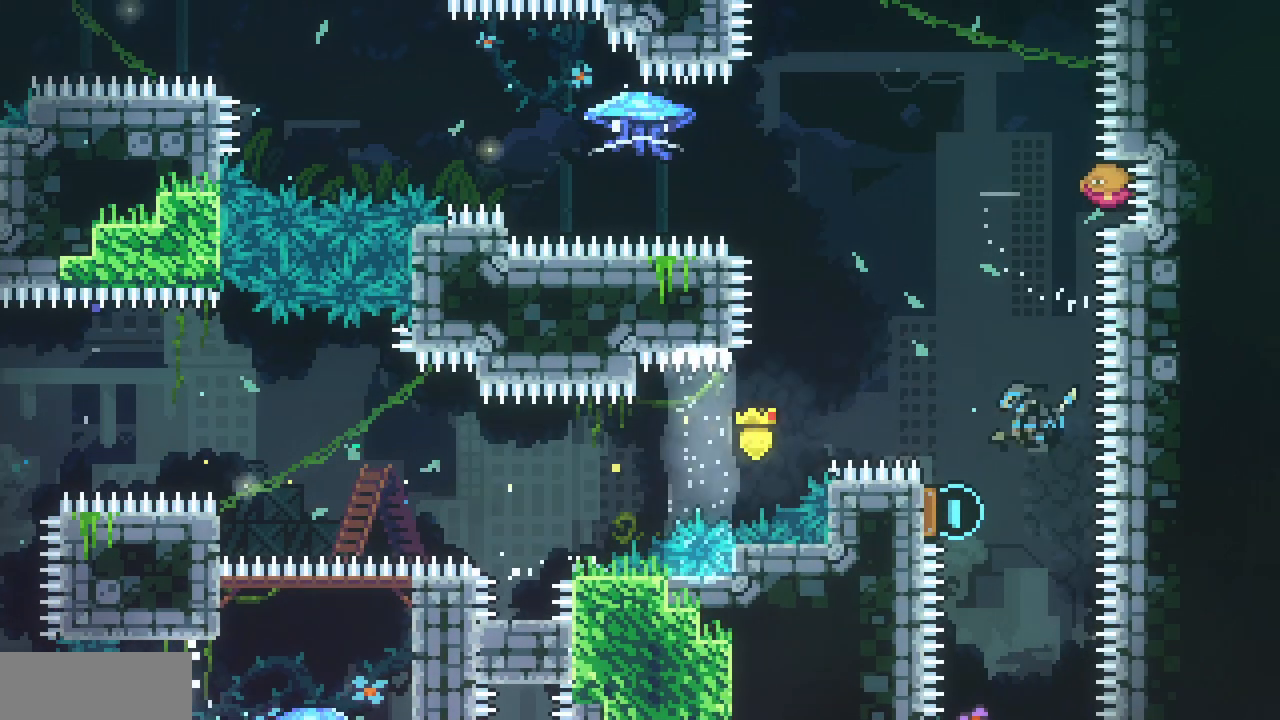
{"keys": ["left", "up"], "events": [[50, "c", "up"], [50, "down", "up"], [117, "up", "down"], [133, "c", "down"], [133, "left", "up"], [283, "c", "up"], [383, "left", "down"]]}
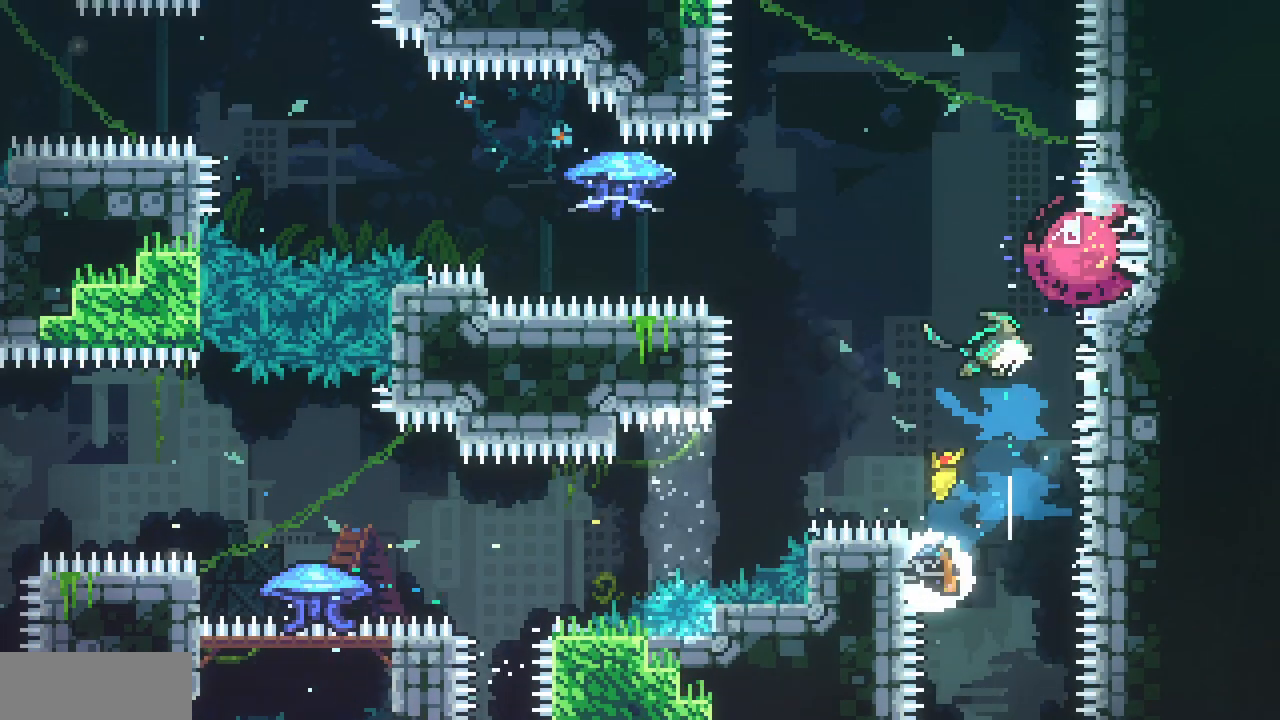
{"keys": ["left", "up", "x"], "events": [[200, "c", "down"], [300, "c", "up"], [367, "x", "down"]]}
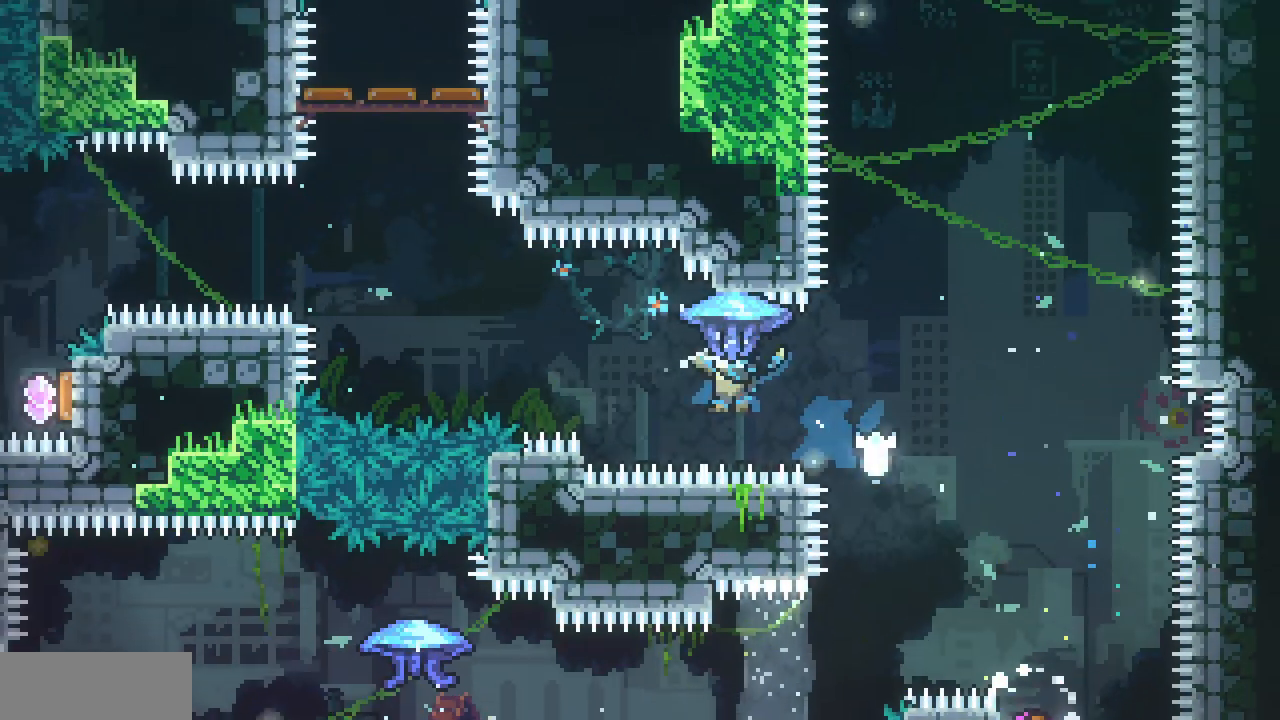
{"keys": ["left", "up", "x"], "events": []}